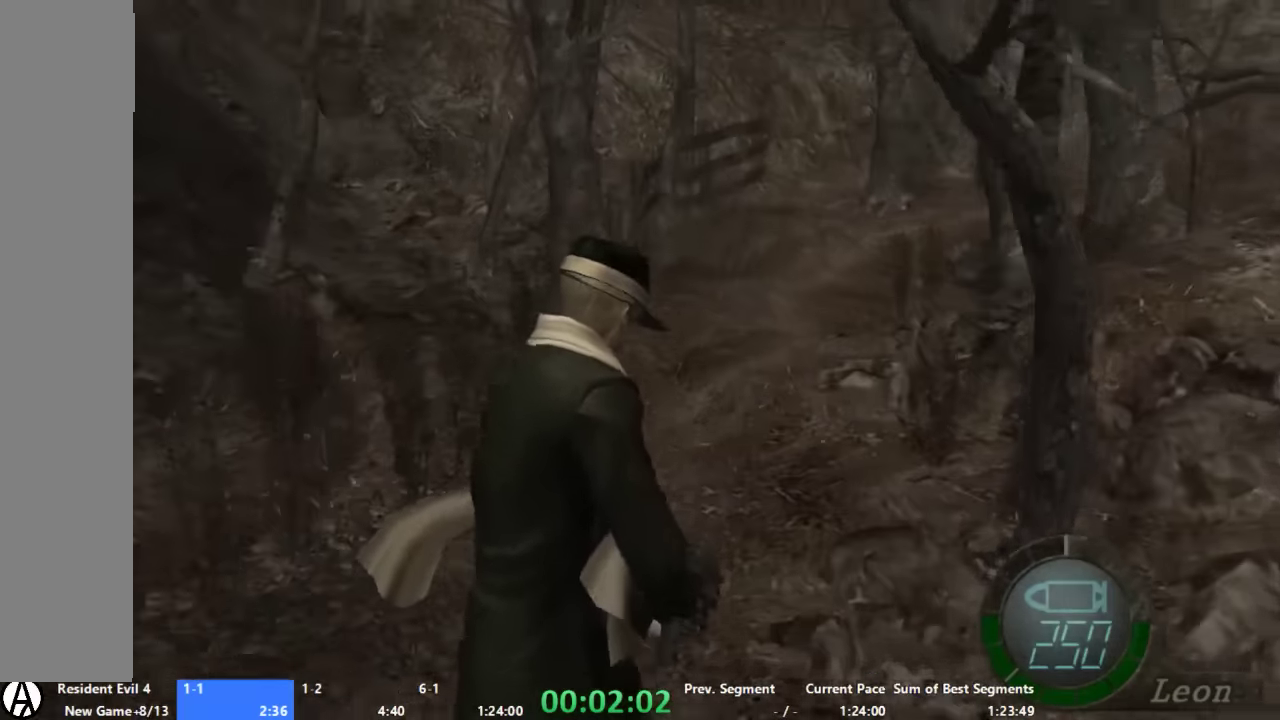
Gameplay with a controller (Xbox layout); each line is a JSON object with the inputs held at the frame after it. "events" lists button and stick changes between this image and that frame as [ms after this image, input, new state], when the widget could be followed in between. Not read: A L1 L2 L3 R1 R2 R3.
{"buttons": [], "left_stick": "up", "right_stick": "center", "events": []}
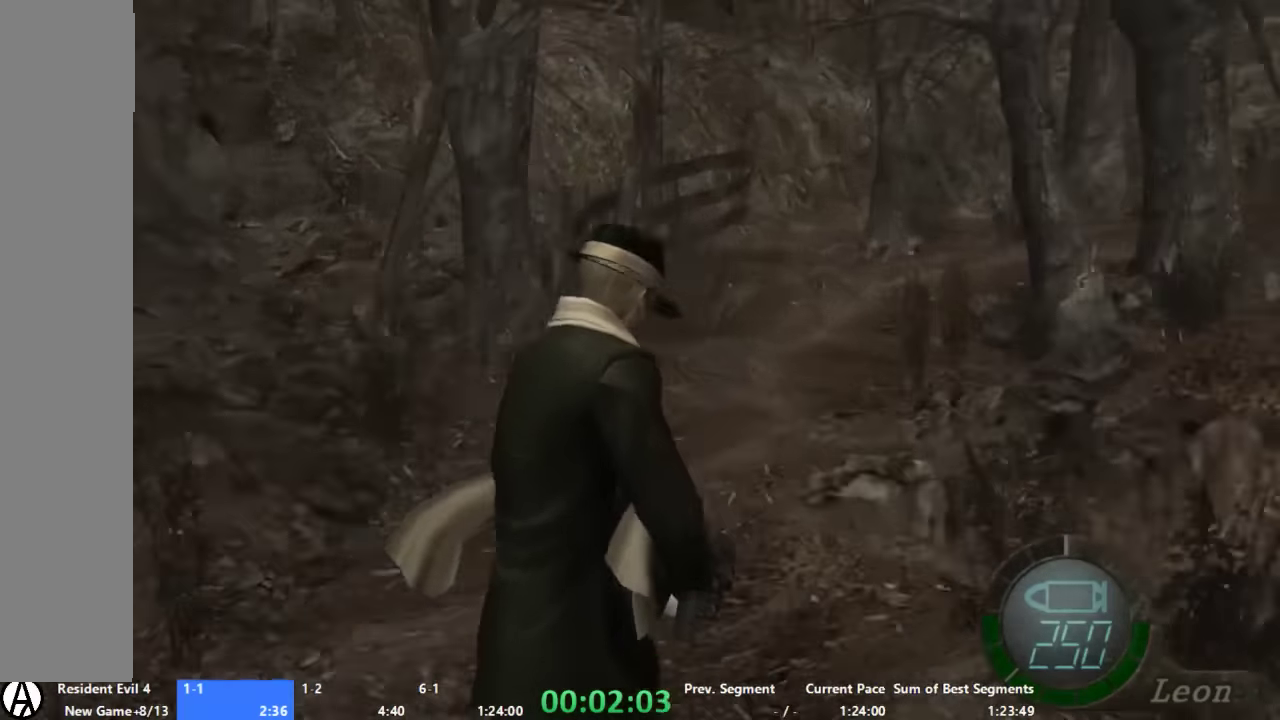
{"buttons": [], "left_stick": "up", "right_stick": "center", "events": [[233, "left_stick", "up-right"], [333, "left_stick", "up"]]}
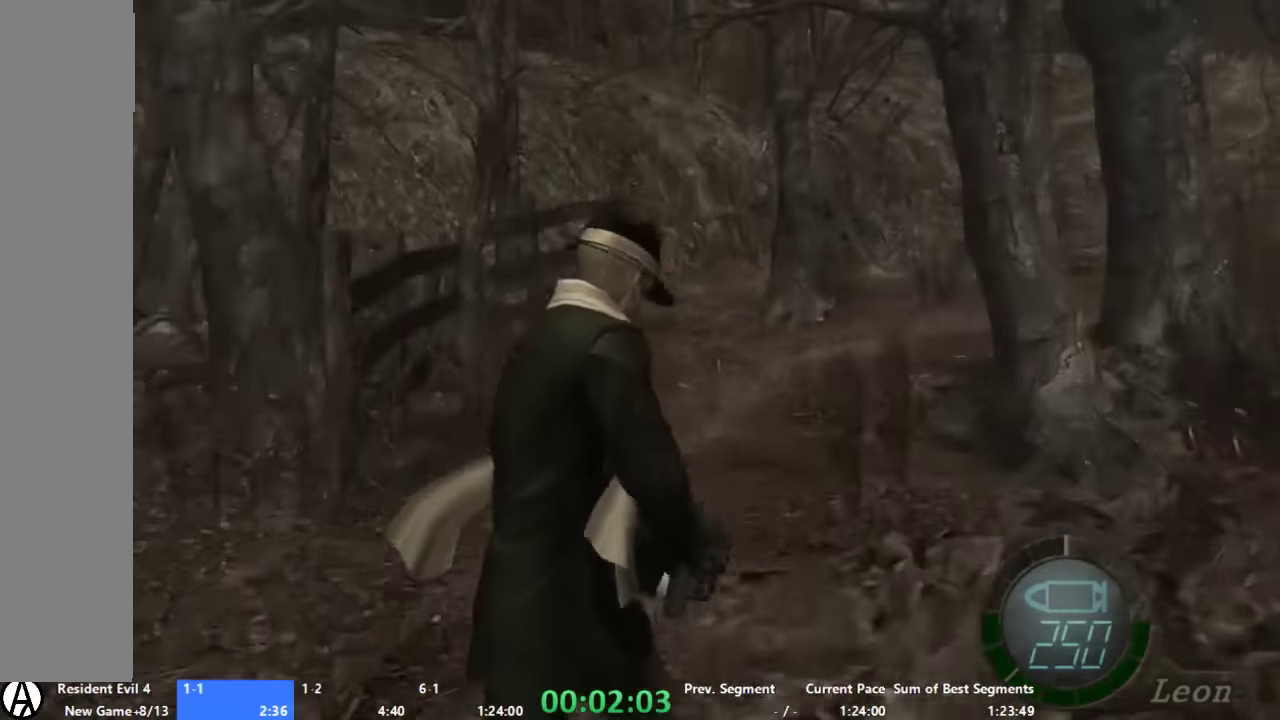
{"buttons": [], "left_stick": "up-right", "right_stick": "center", "events": [[400, "left_stick", "up-right"]]}
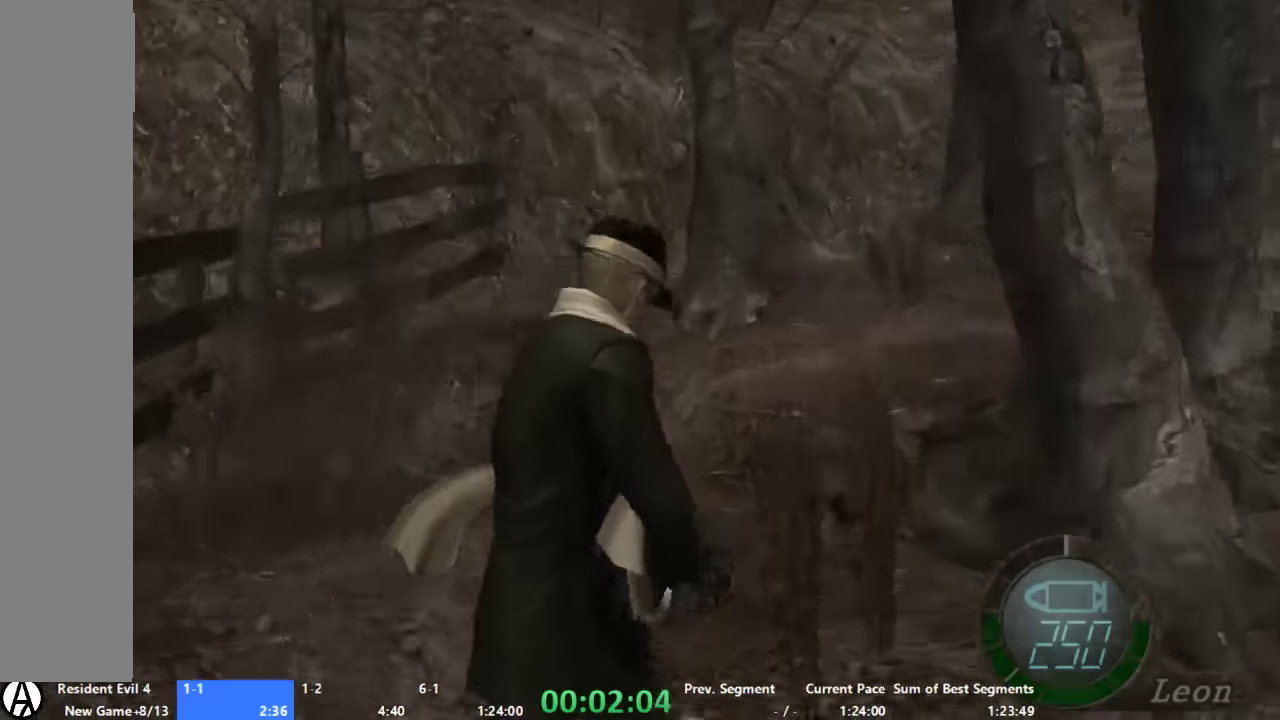
{"buttons": [], "left_stick": "up", "right_stick": "center", "events": [[33, "left_stick", "up"], [400, "left_stick", "up-right"], [467, "left_stick", "up"]]}
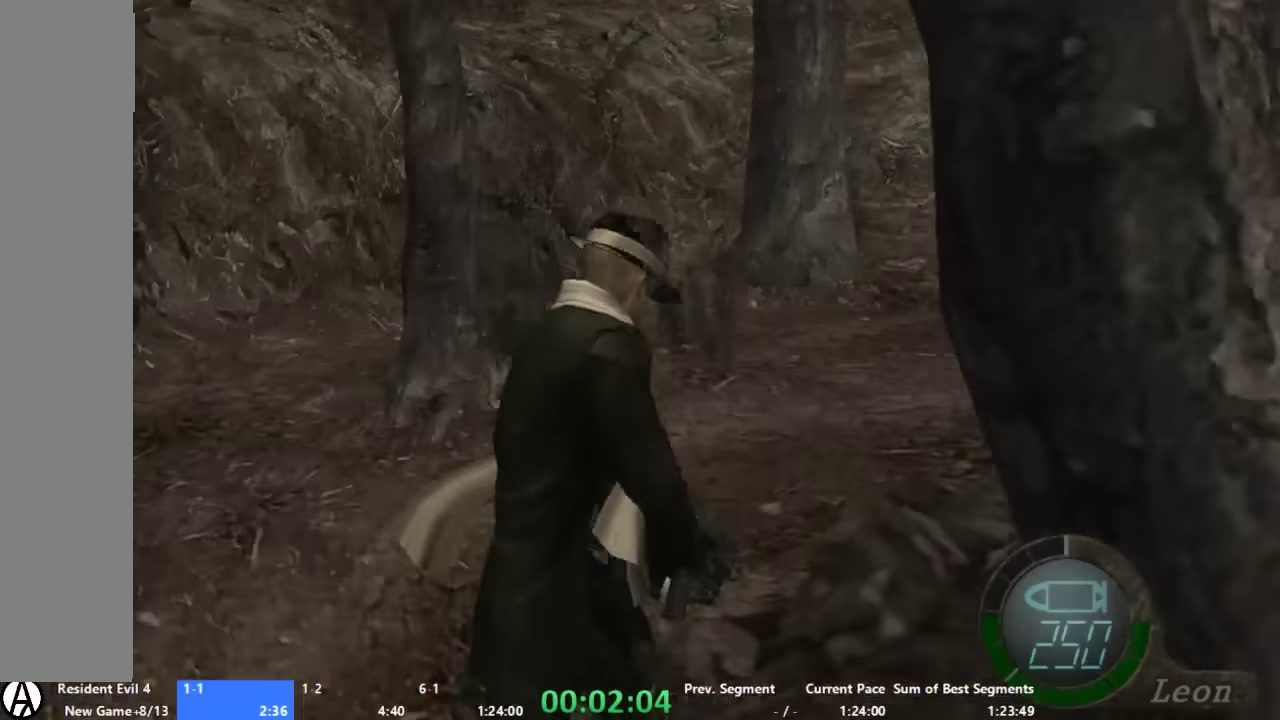
{"buttons": [], "left_stick": "up-right", "right_stick": "center", "events": [[200, "left_stick", "up-right"]]}
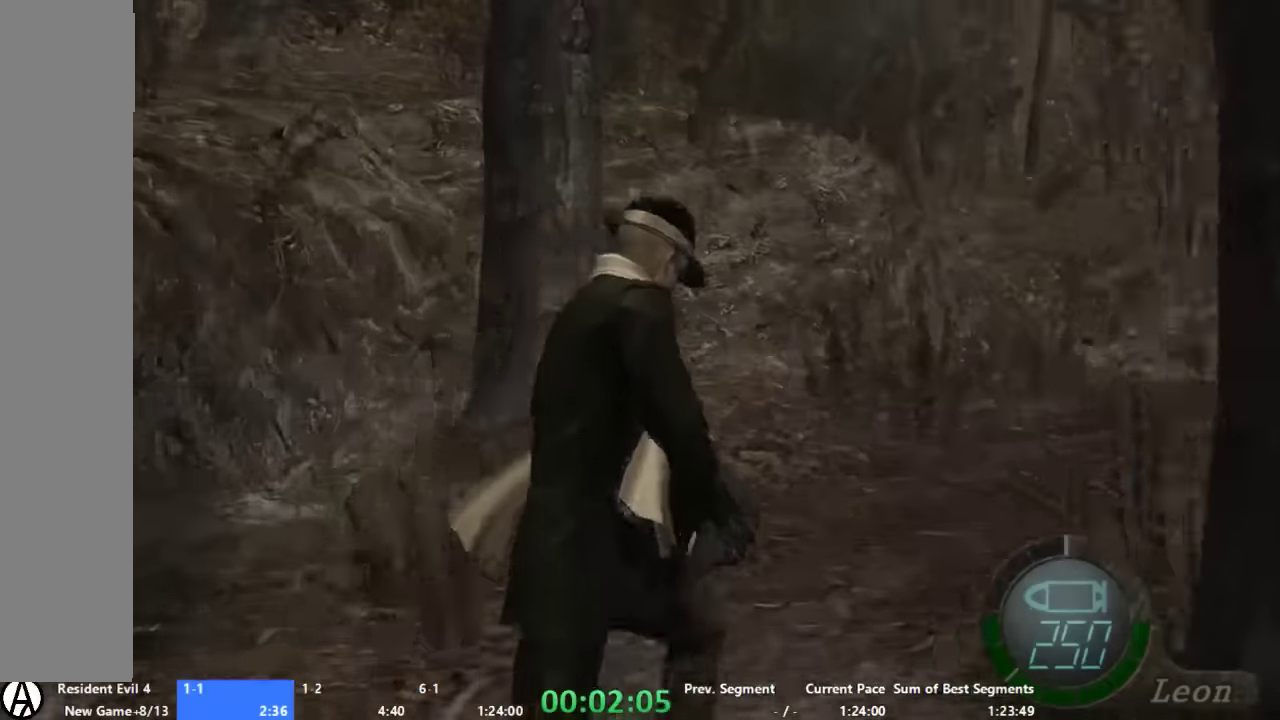
{"buttons": [], "left_stick": "up", "right_stick": "center", "events": [[267, "left_stick", "up"]]}
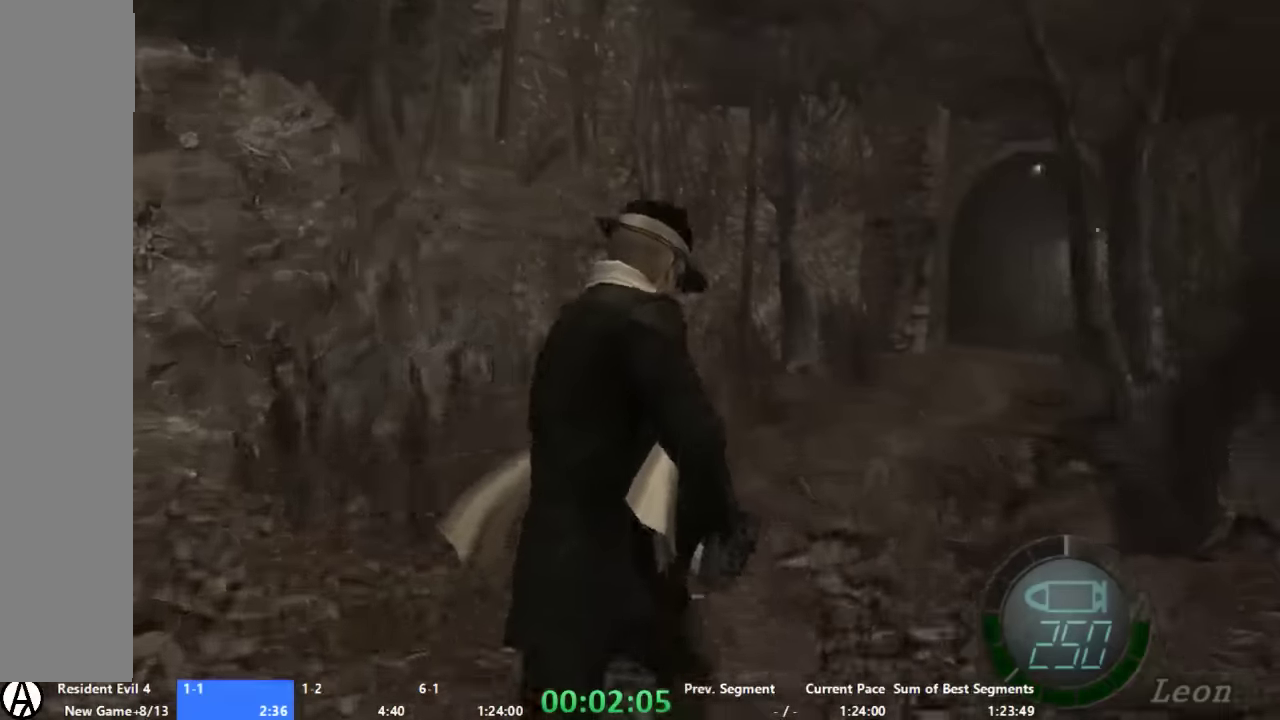
{"buttons": [], "left_stick": "up", "right_stick": "center", "events": [[33, "left_stick", "up-right"], [133, "left_stick", "up"]]}
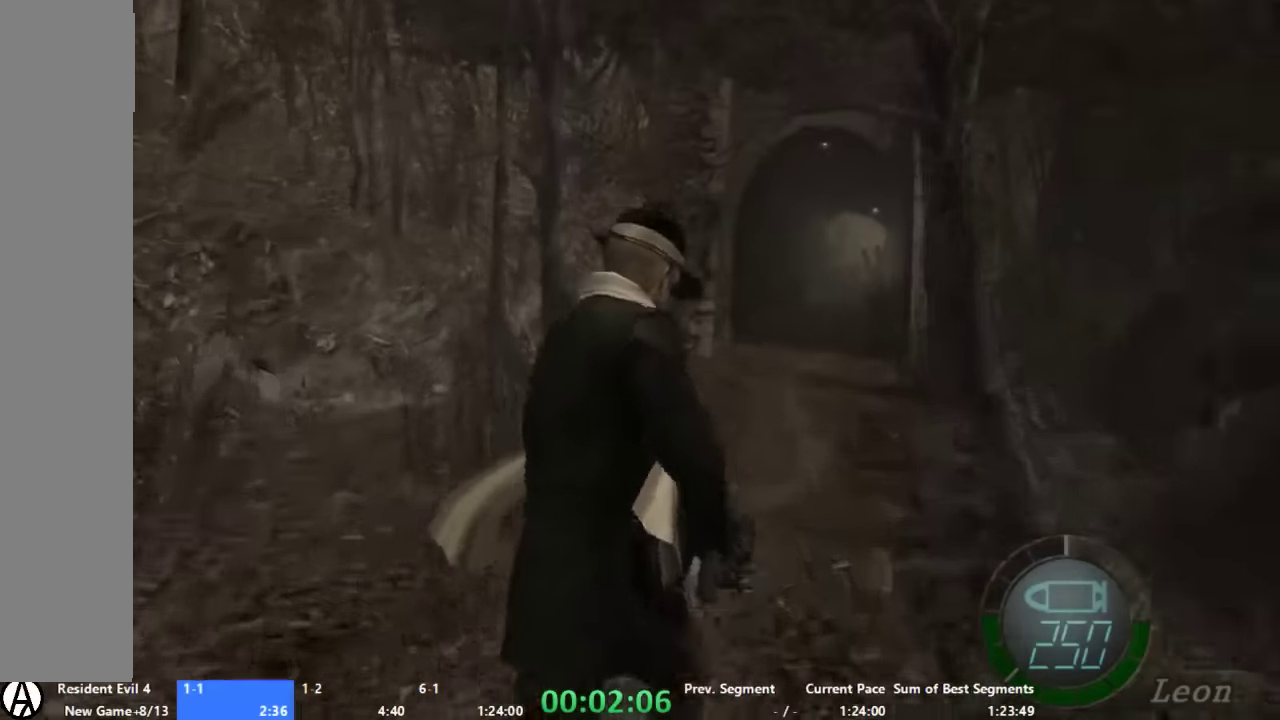
{"buttons": [], "left_stick": "up", "right_stick": "center", "events": []}
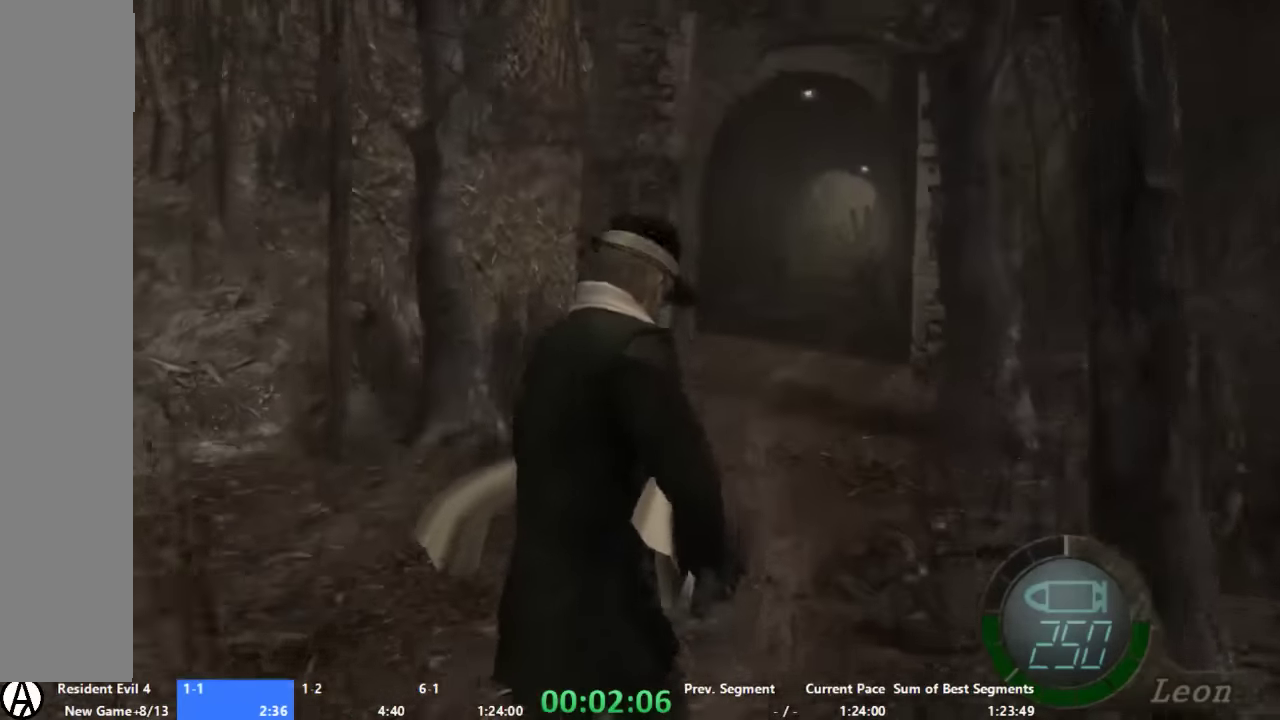
{"buttons": [], "left_stick": "up", "right_stick": "center", "events": []}
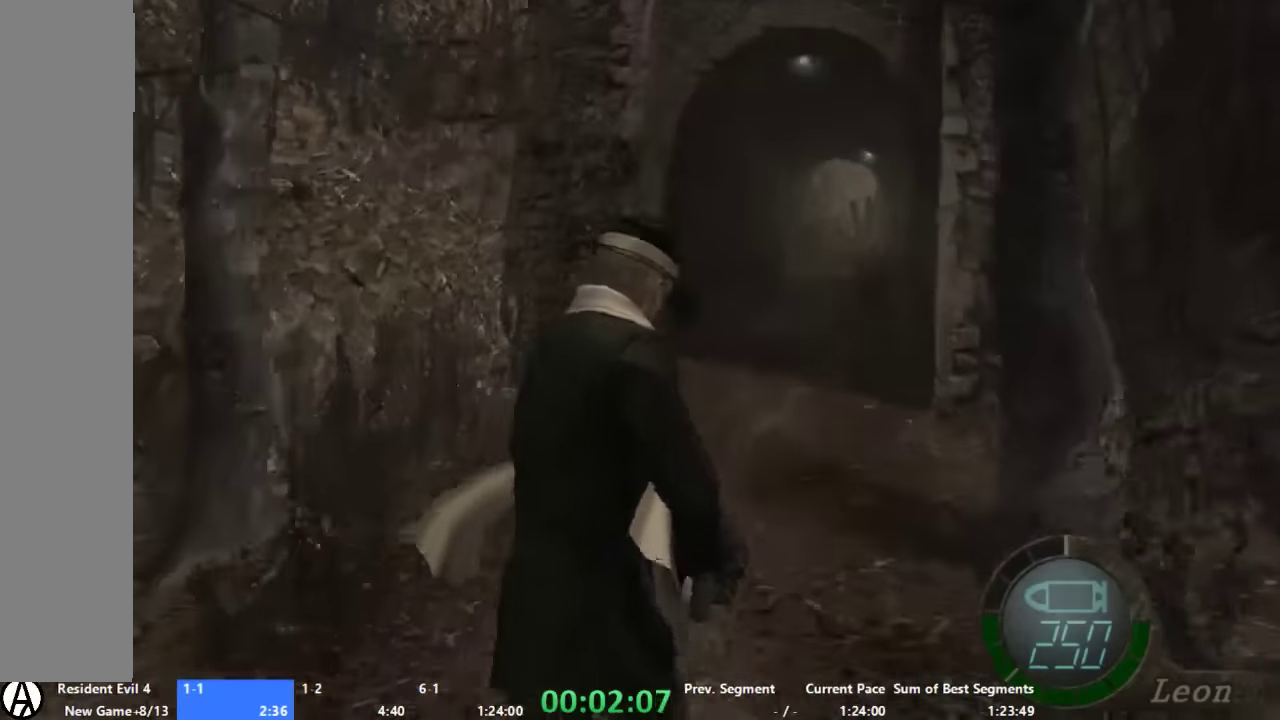
{"buttons": [], "left_stick": "up", "right_stick": "center", "events": []}
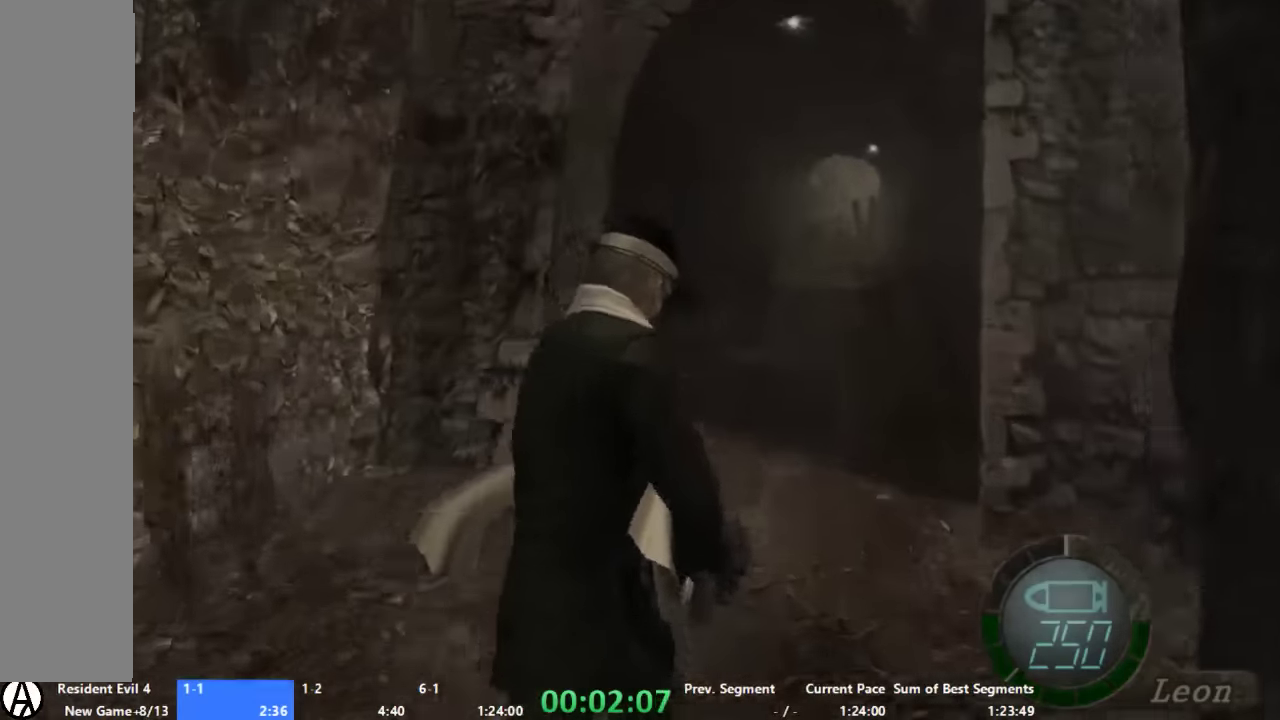
{"buttons": [], "left_stick": "up", "right_stick": "center", "events": []}
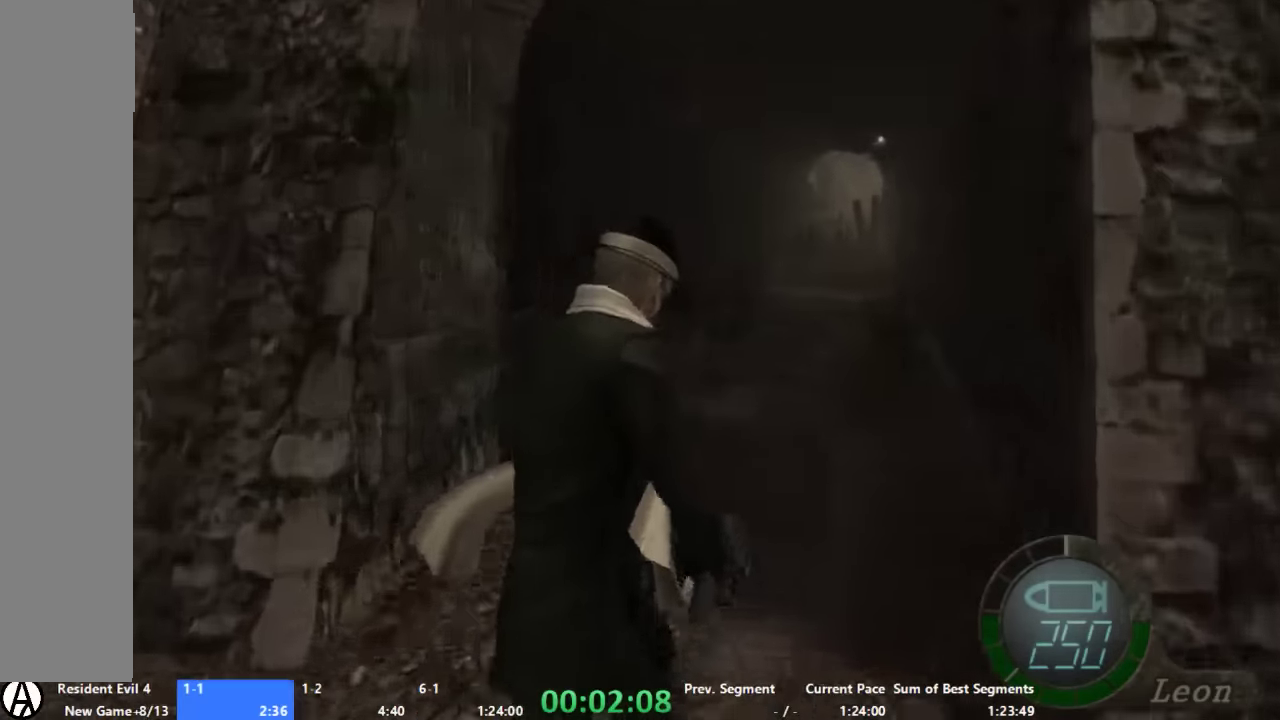
{"buttons": [], "left_stick": "up", "right_stick": "center", "events": []}
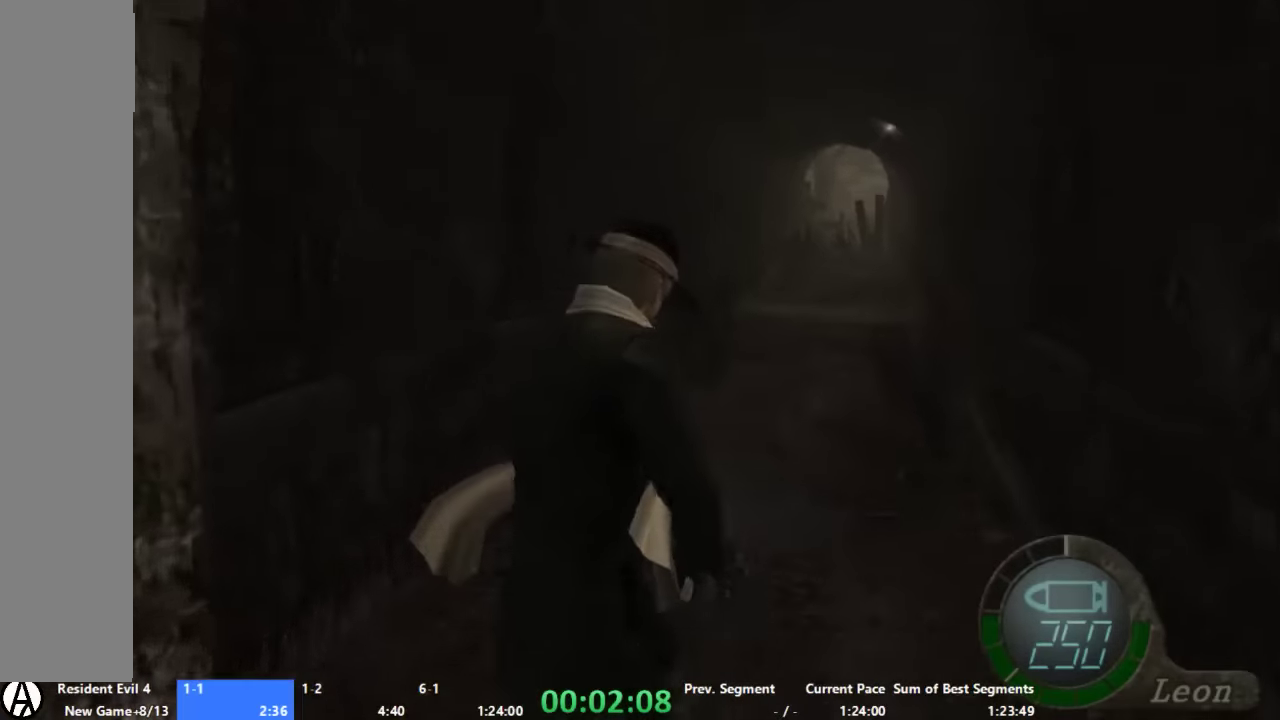
{"buttons": [], "left_stick": "up", "right_stick": "center", "events": []}
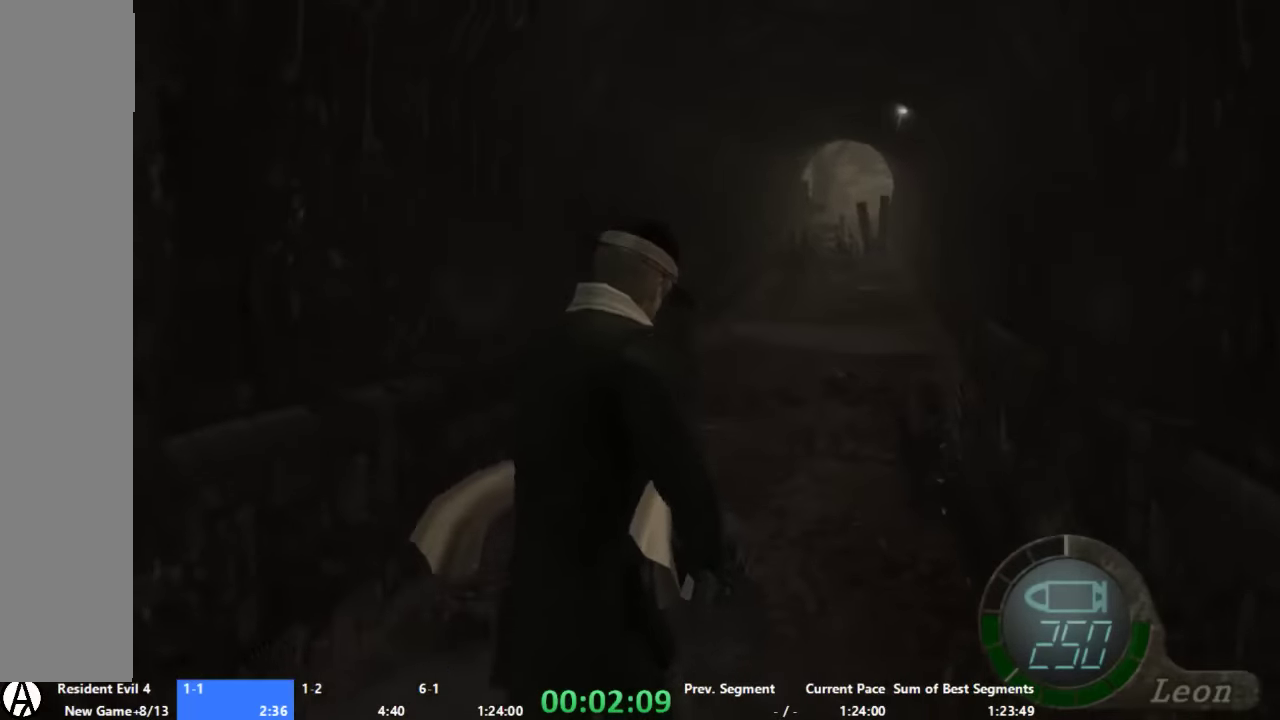
{"buttons": [], "left_stick": "up", "right_stick": "center", "events": []}
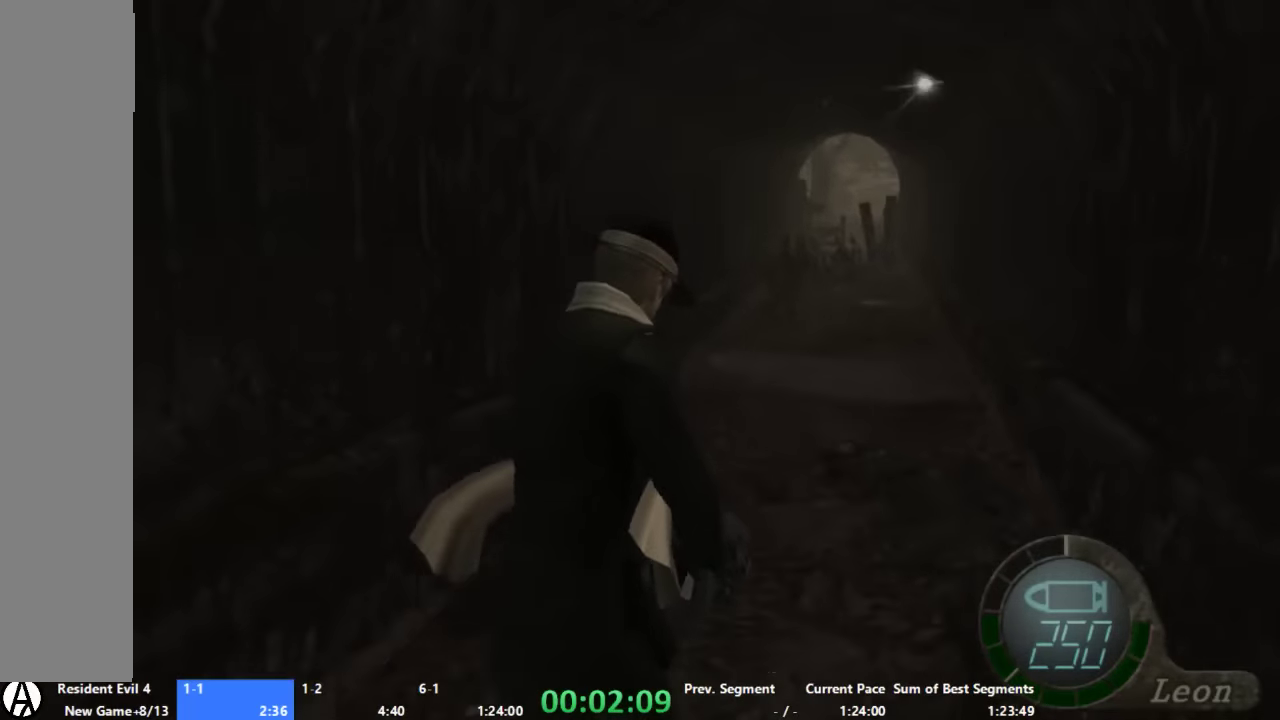
{"buttons": [], "left_stick": "up", "right_stick": "center", "events": []}
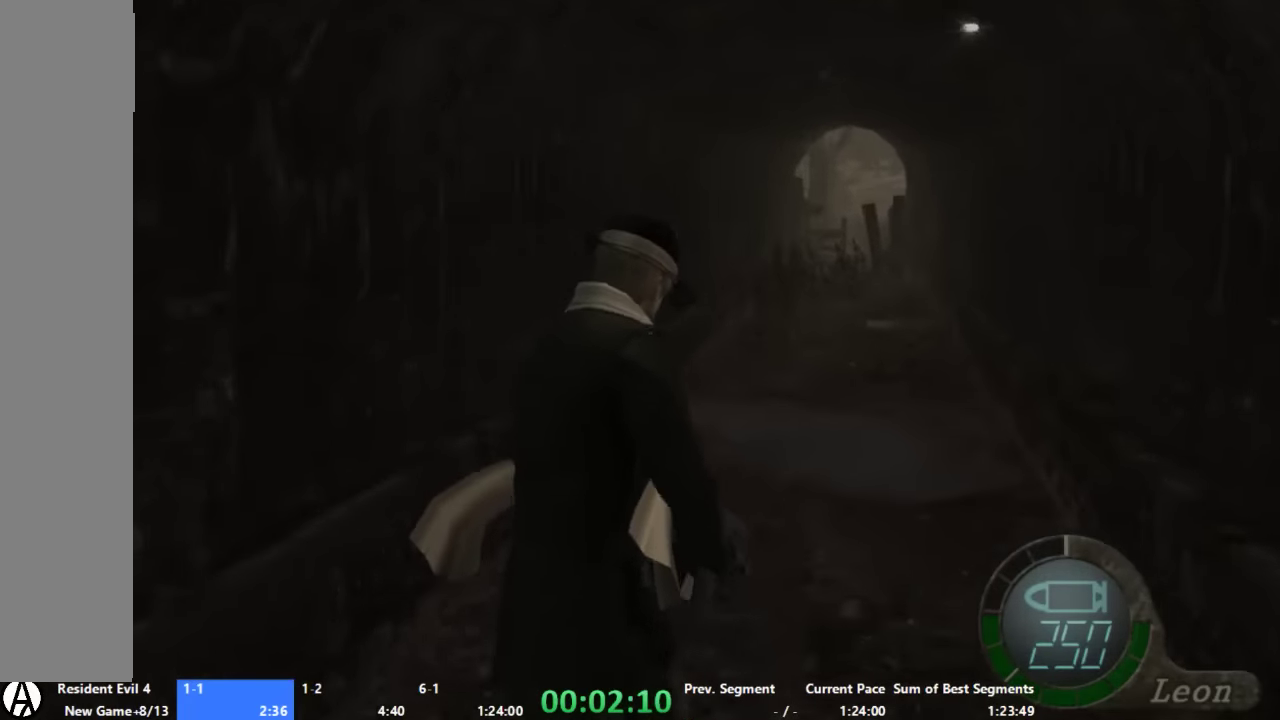
{"buttons": [], "left_stick": "up", "right_stick": "center", "events": []}
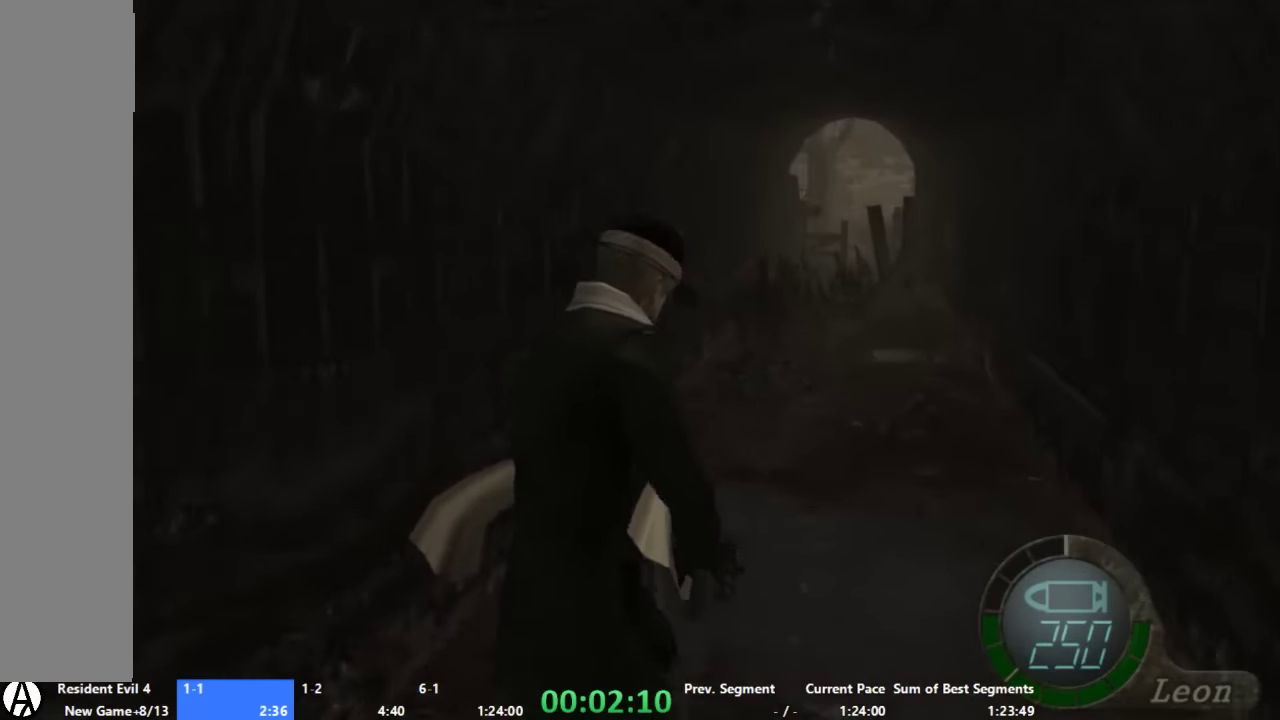
{"buttons": [], "left_stick": "up", "right_stick": "center", "events": []}
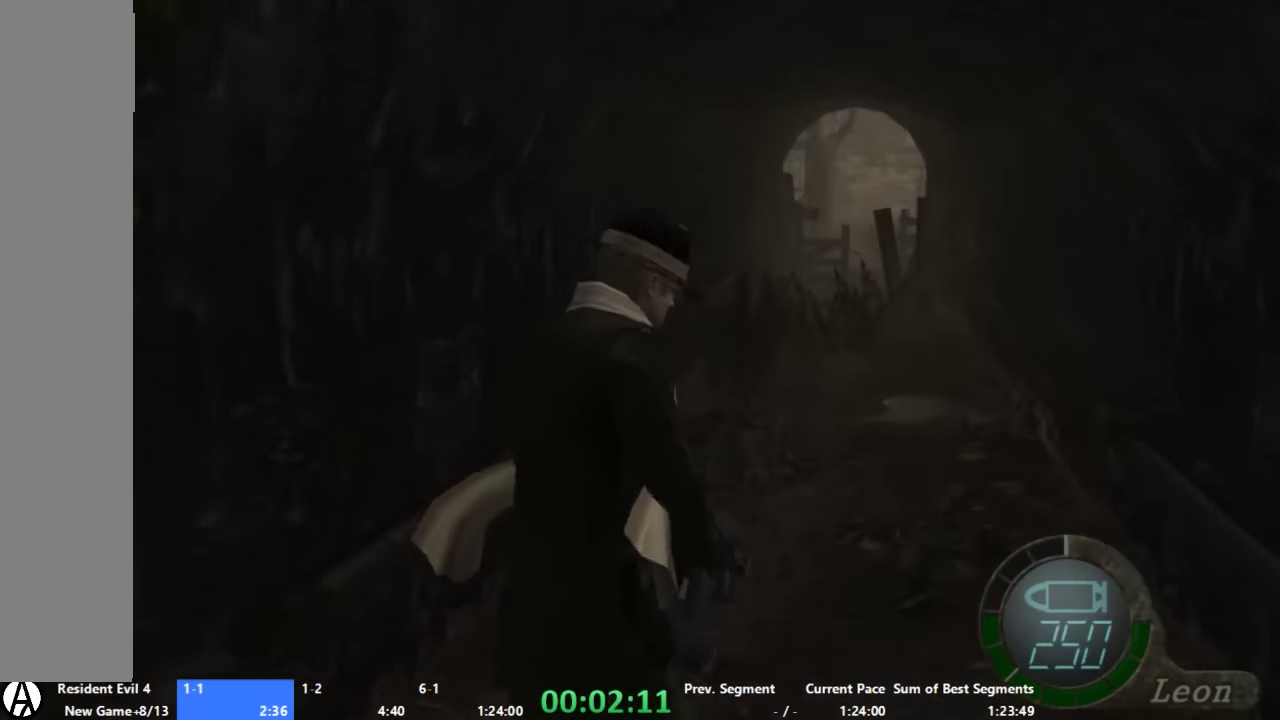
{"buttons": [], "left_stick": "up", "right_stick": "center", "events": []}
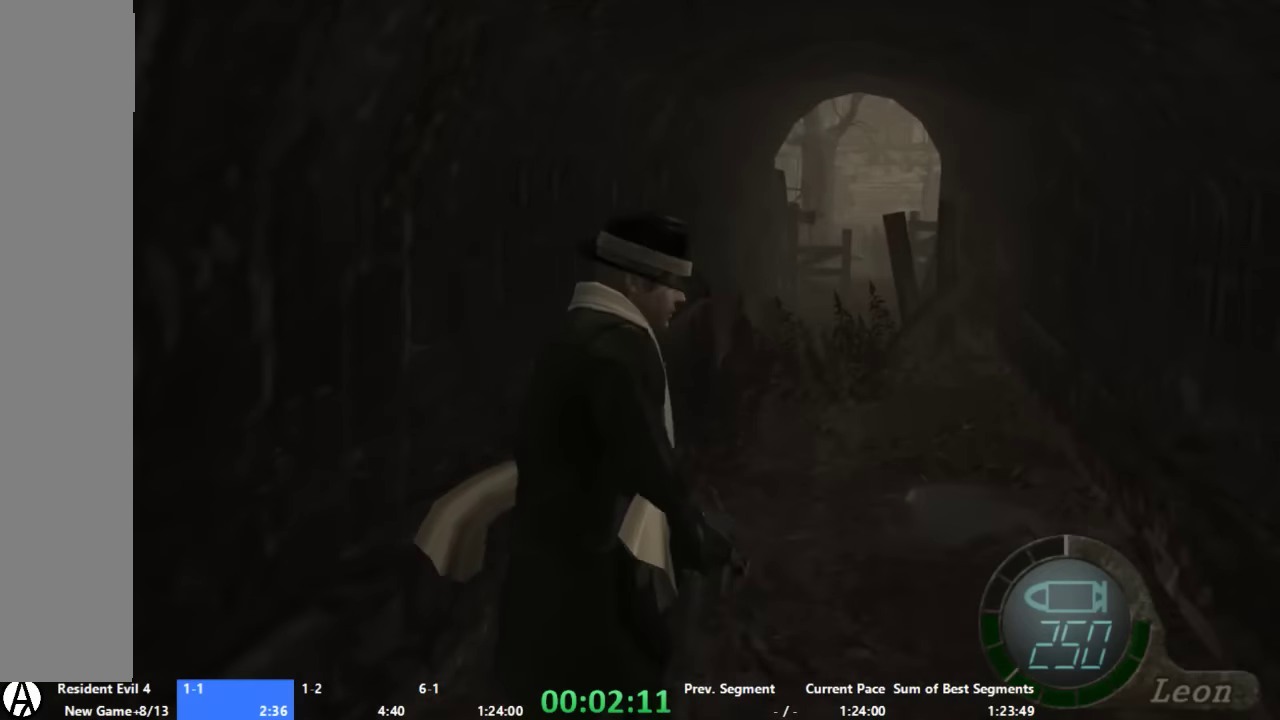
{"buttons": [], "left_stick": "up", "right_stick": "center", "events": []}
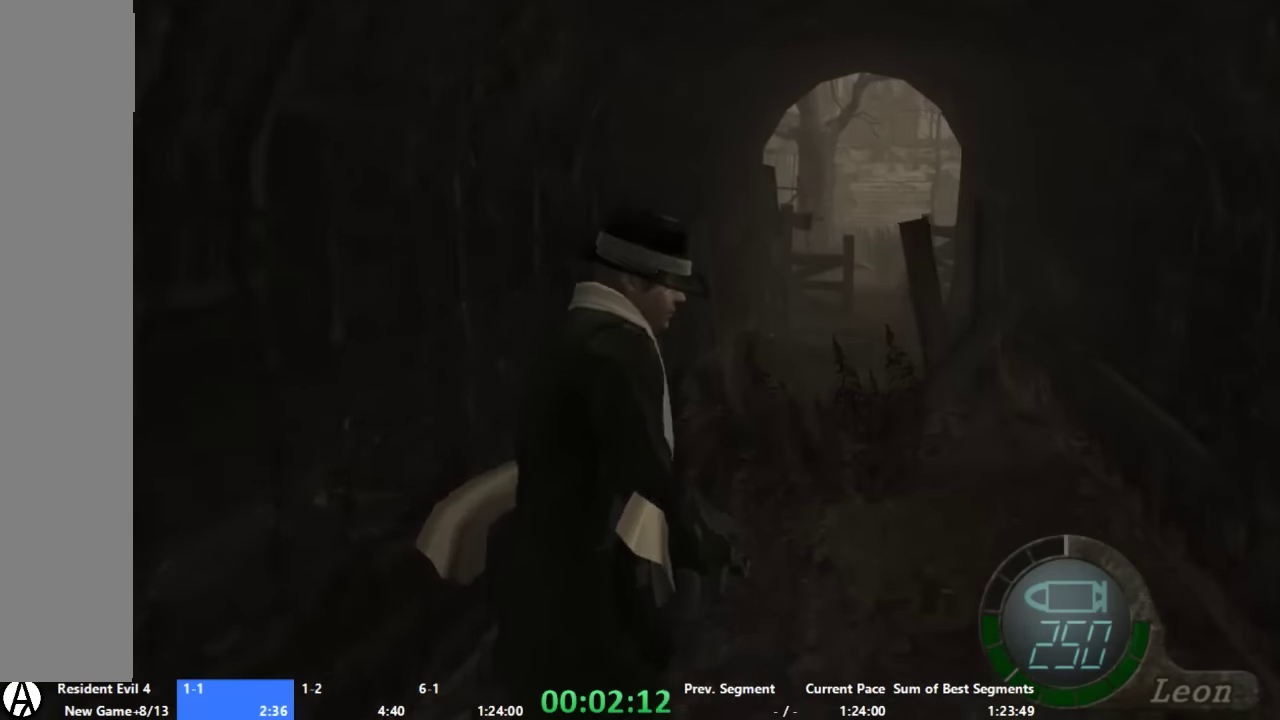
{"buttons": [], "left_stick": "up", "right_stick": "center", "events": []}
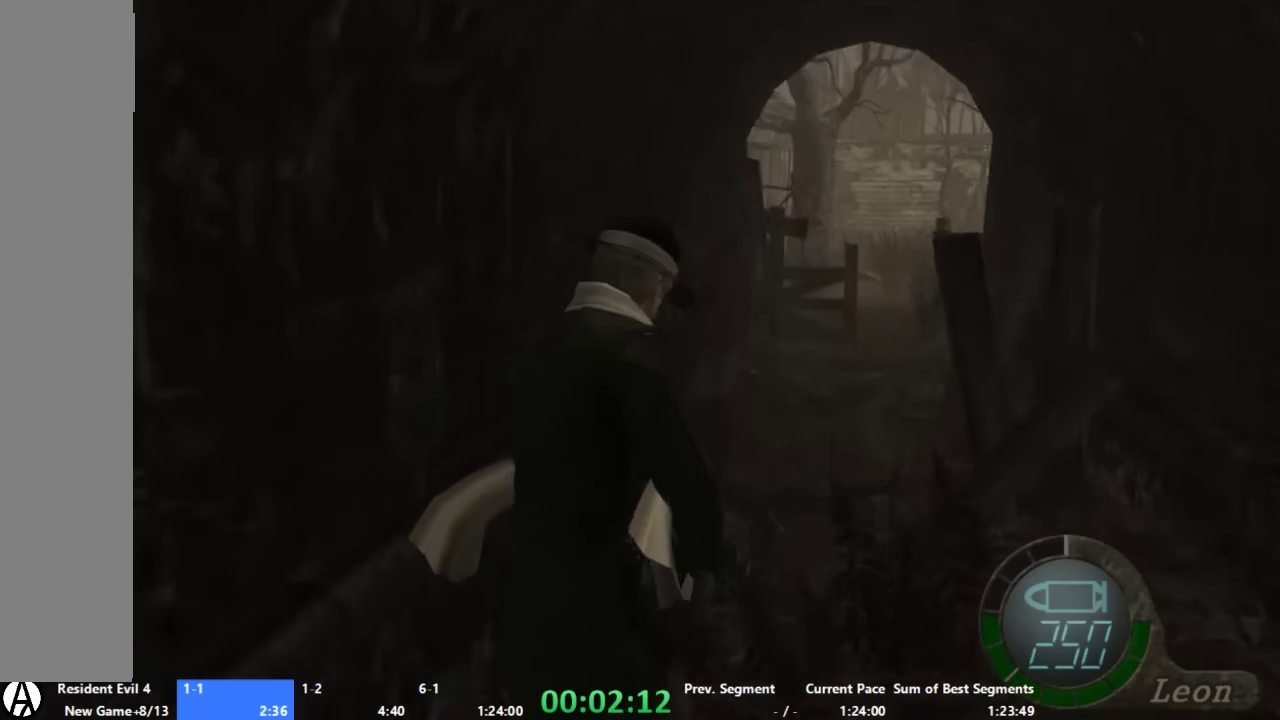
{"buttons": [], "left_stick": "up", "right_stick": "center", "events": [[33, "left_stick", "up-right"], [100, "left_stick", "up"]]}
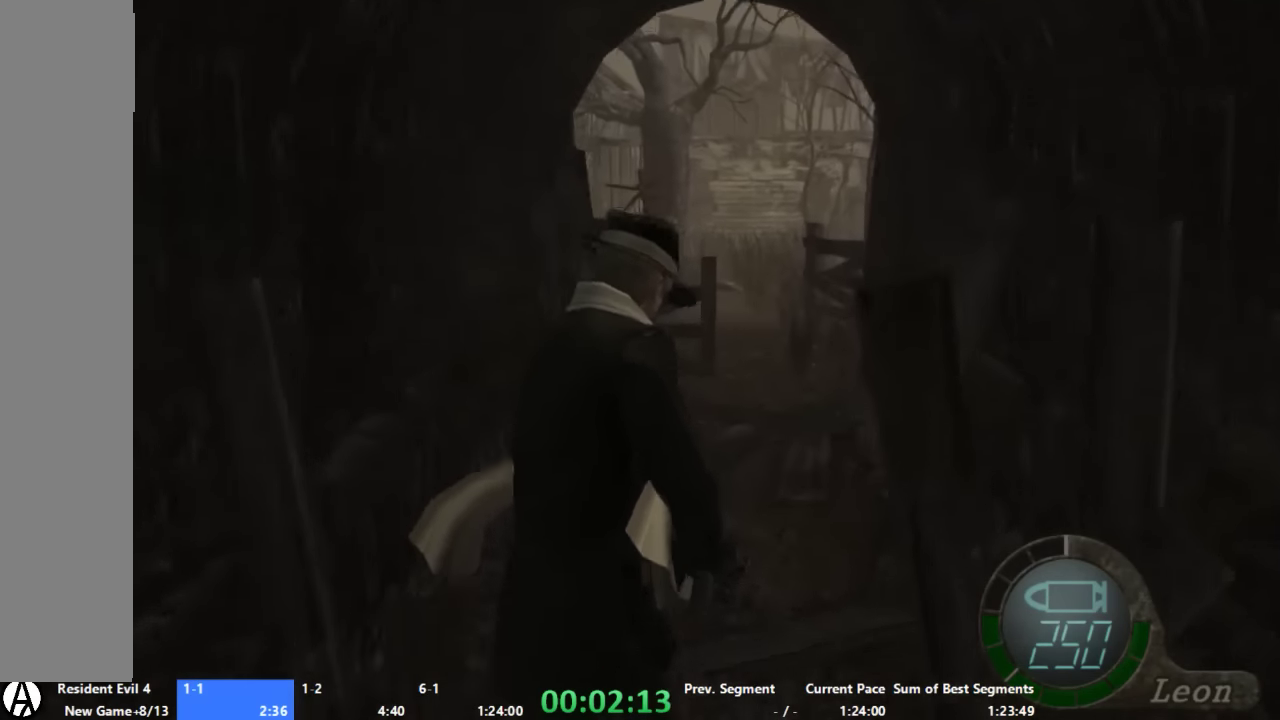
{"buttons": [], "left_stick": "up", "right_stick": "center", "events": []}
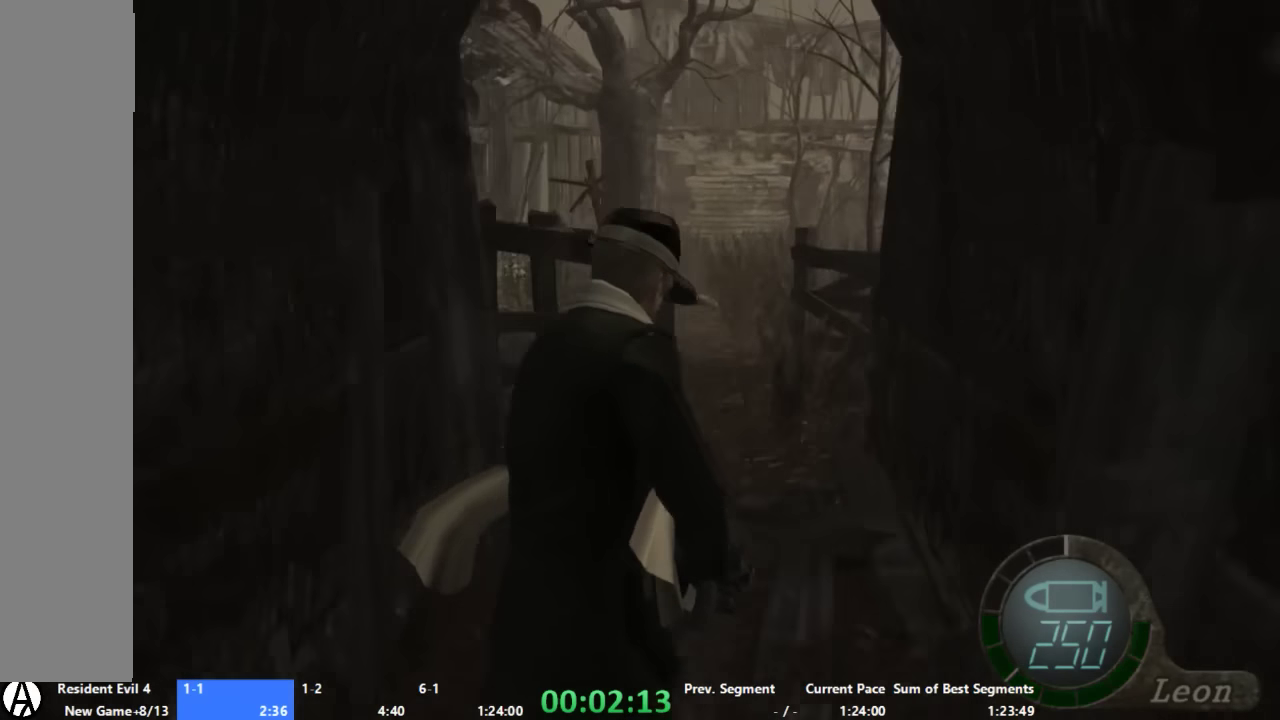
{"buttons": [], "left_stick": "up", "right_stick": "center", "events": []}
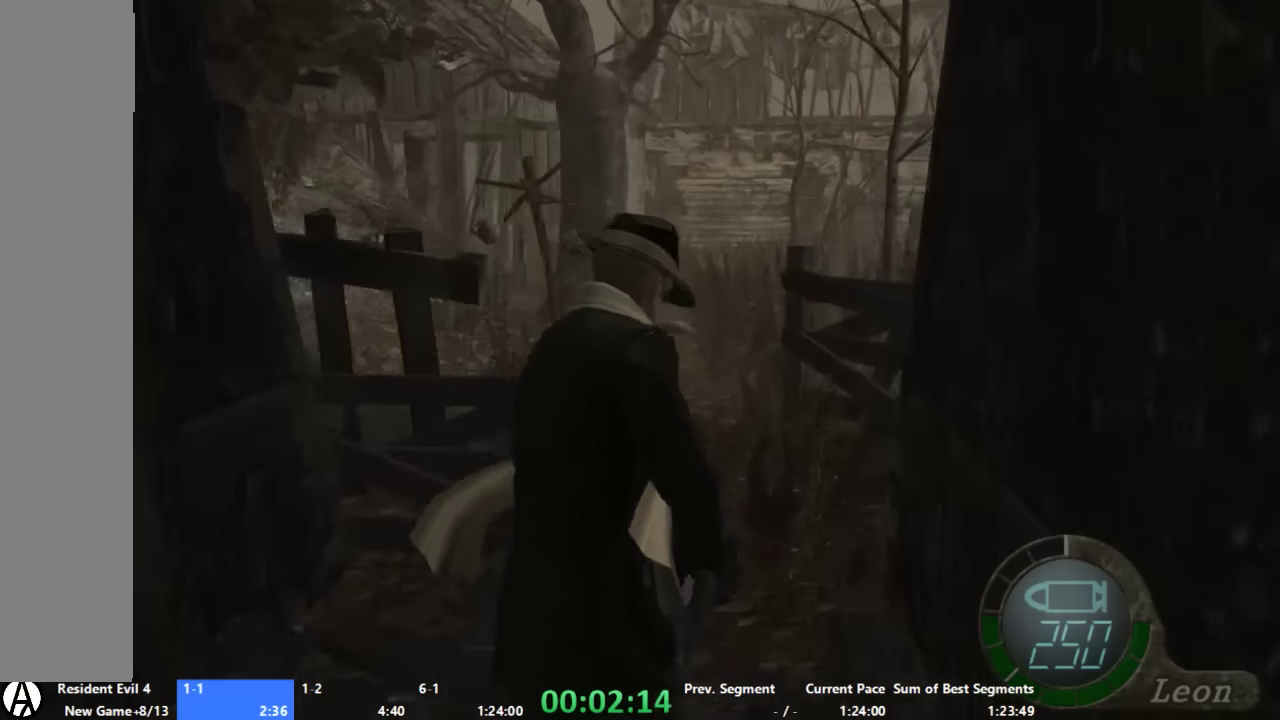
{"buttons": [], "left_stick": "up", "right_stick": "center", "events": [[333, "left_stick", "up-left"], [400, "left_stick", "up"]]}
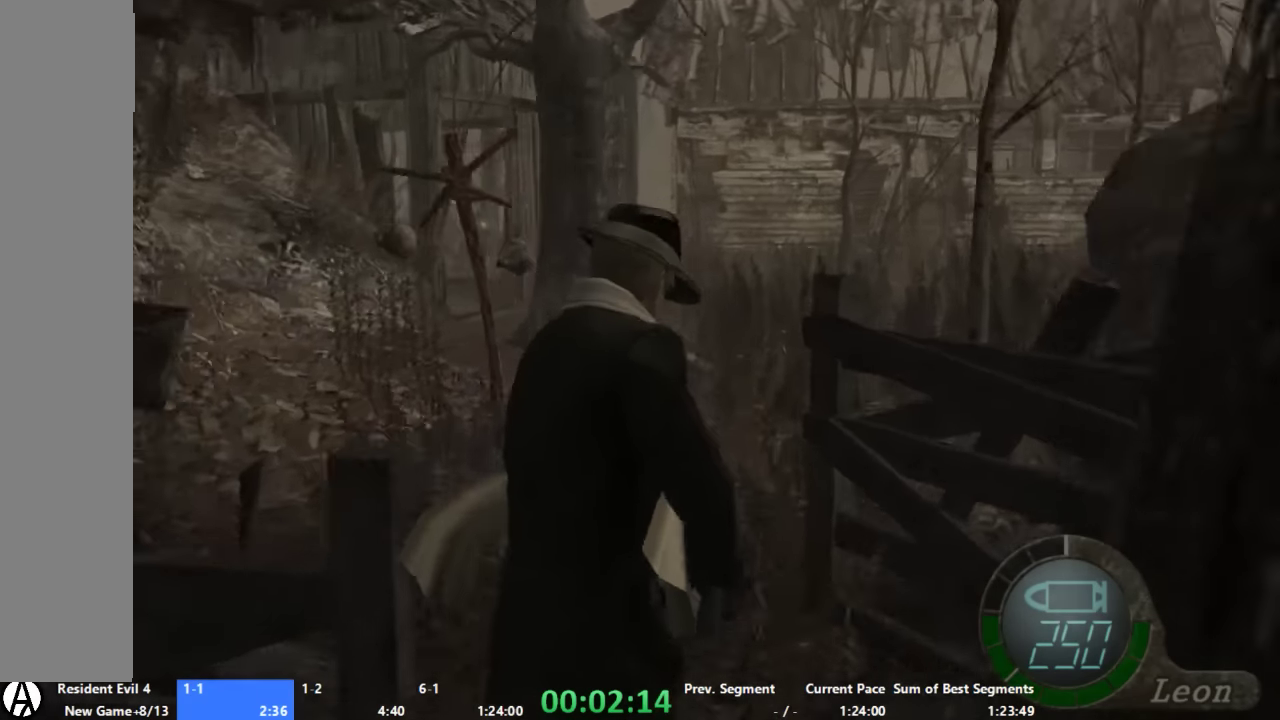
{"buttons": [], "left_stick": "up", "right_stick": "center", "events": []}
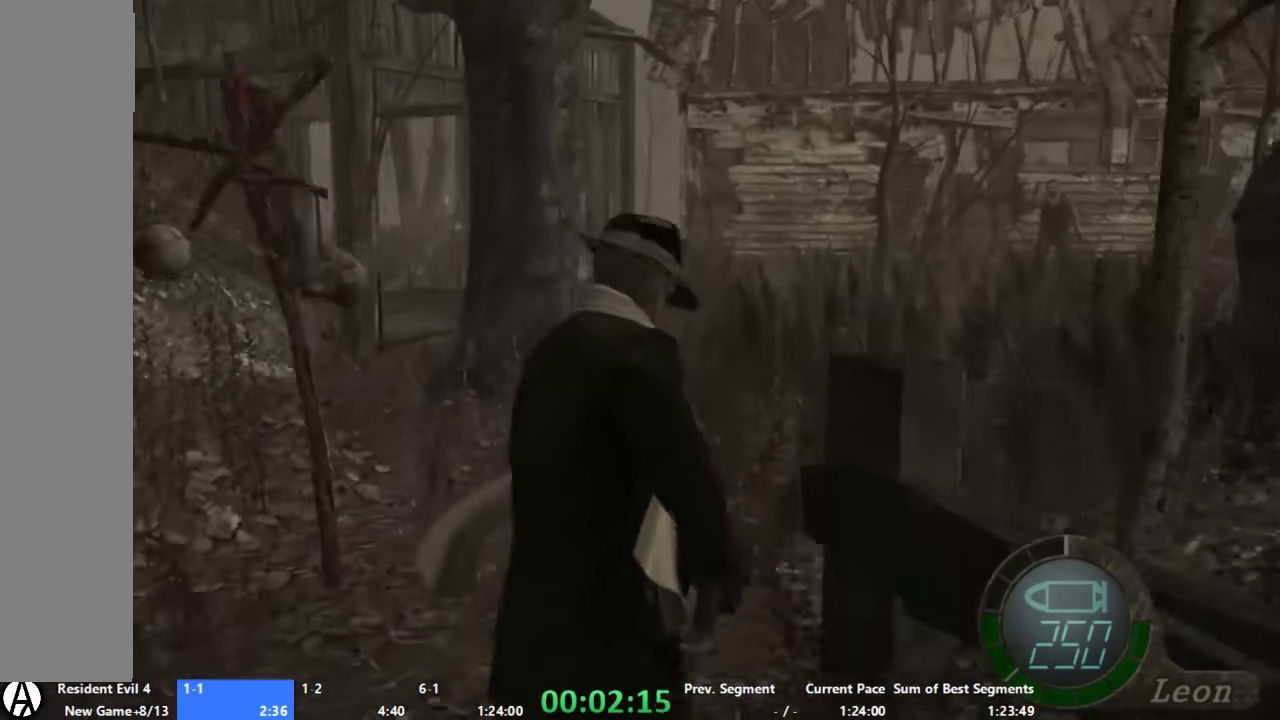
{"buttons": [], "left_stick": "up", "right_stick": "center", "events": [[400, "left_stick", "up-left"], [467, "left_stick", "up"]]}
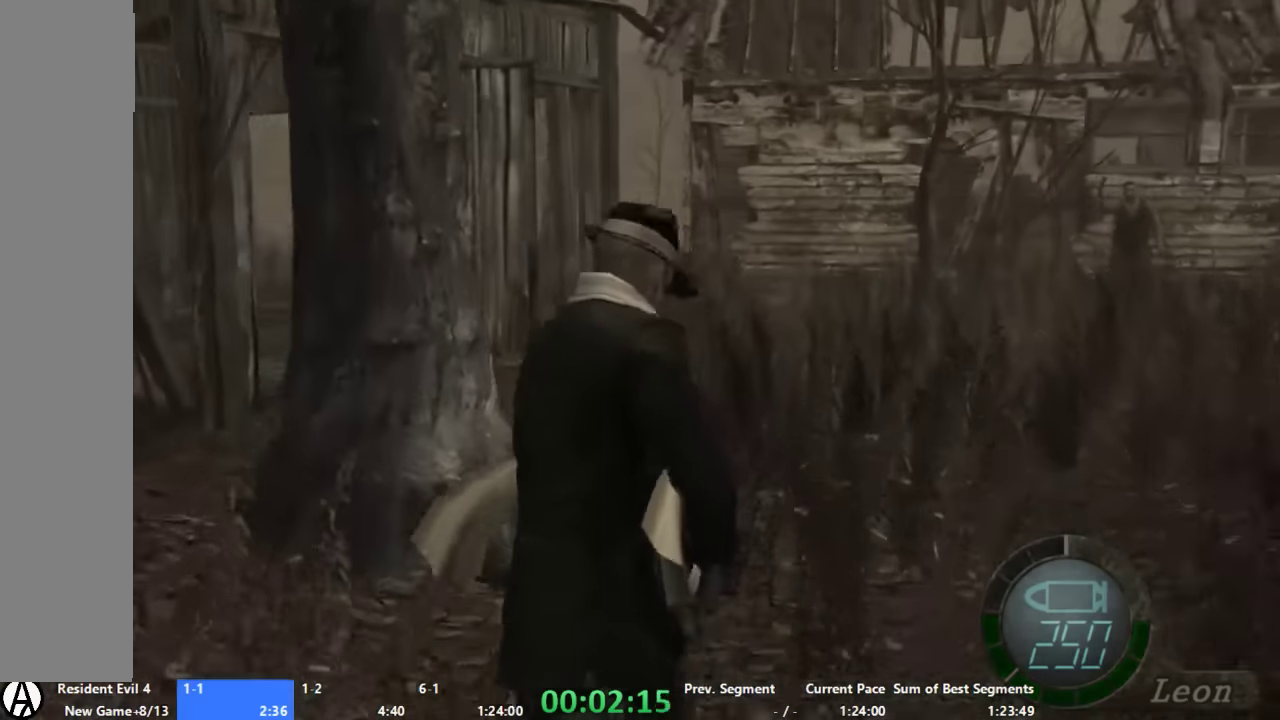
{"buttons": [], "left_stick": "up", "right_stick": "center", "events": []}
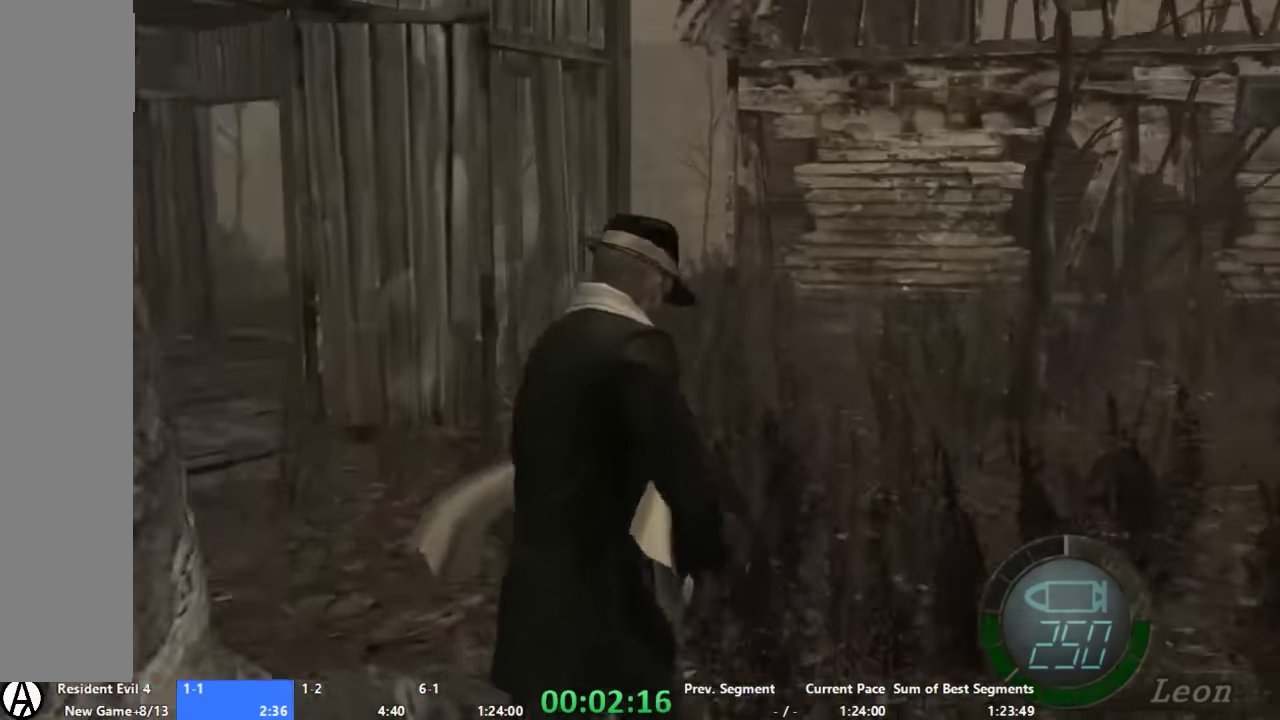
{"buttons": [], "left_stick": "up", "right_stick": "center", "events": []}
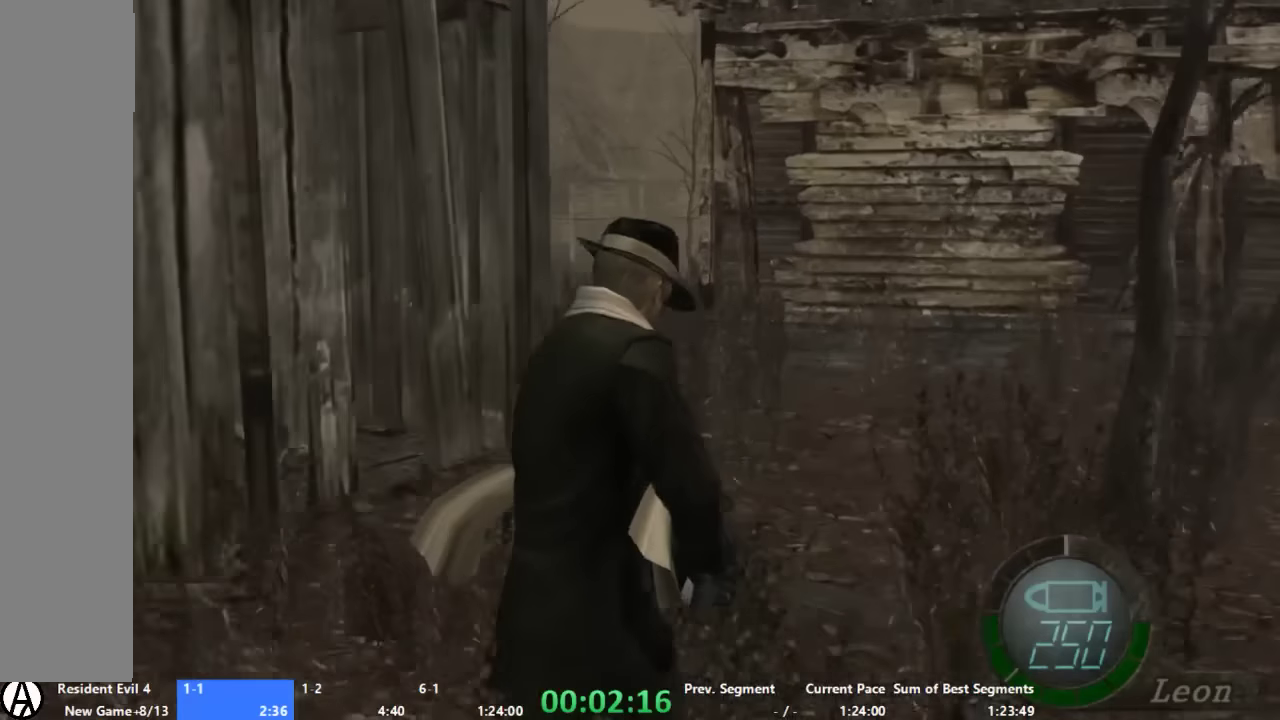
{"buttons": [], "left_stick": "up", "right_stick": "center", "events": [[33, "left_stick", "up-left"], [133, "left_stick", "up"]]}
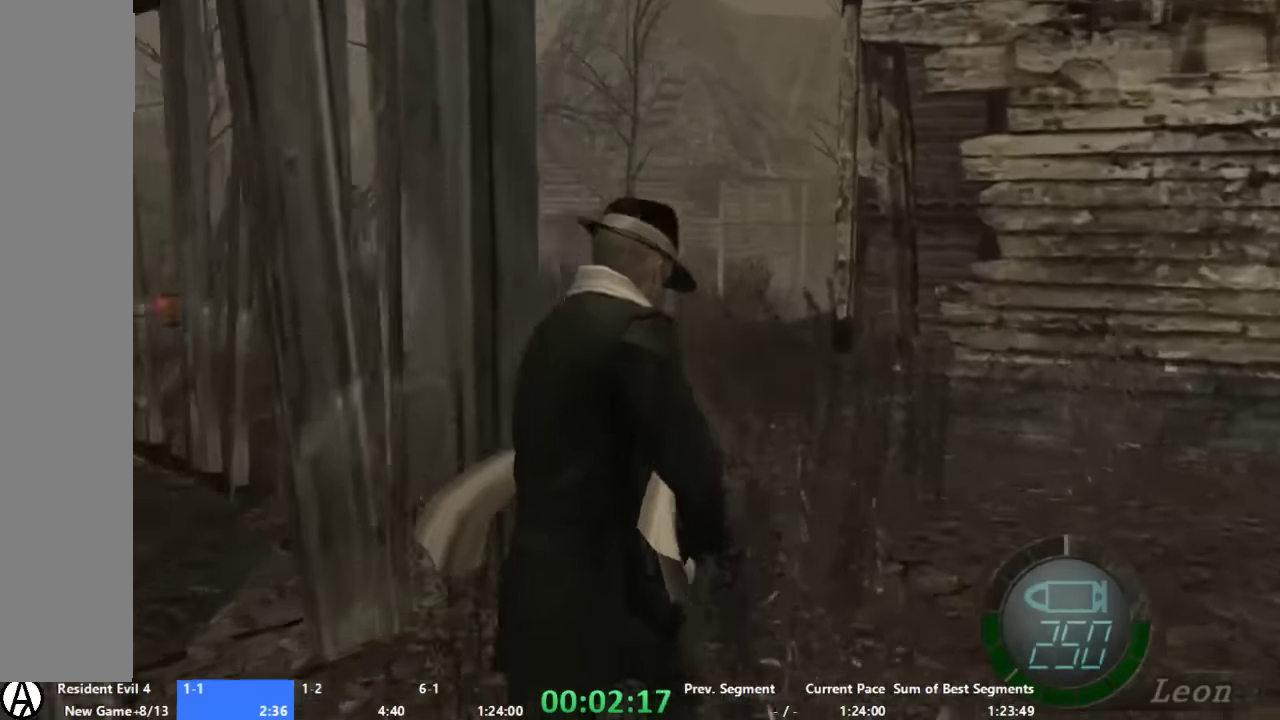
{"buttons": [], "left_stick": "up-left", "right_stick": "center", "events": [[67, "left_stick", "up-left"], [200, "left_stick", "up"], [333, "left_stick", "up-left"]]}
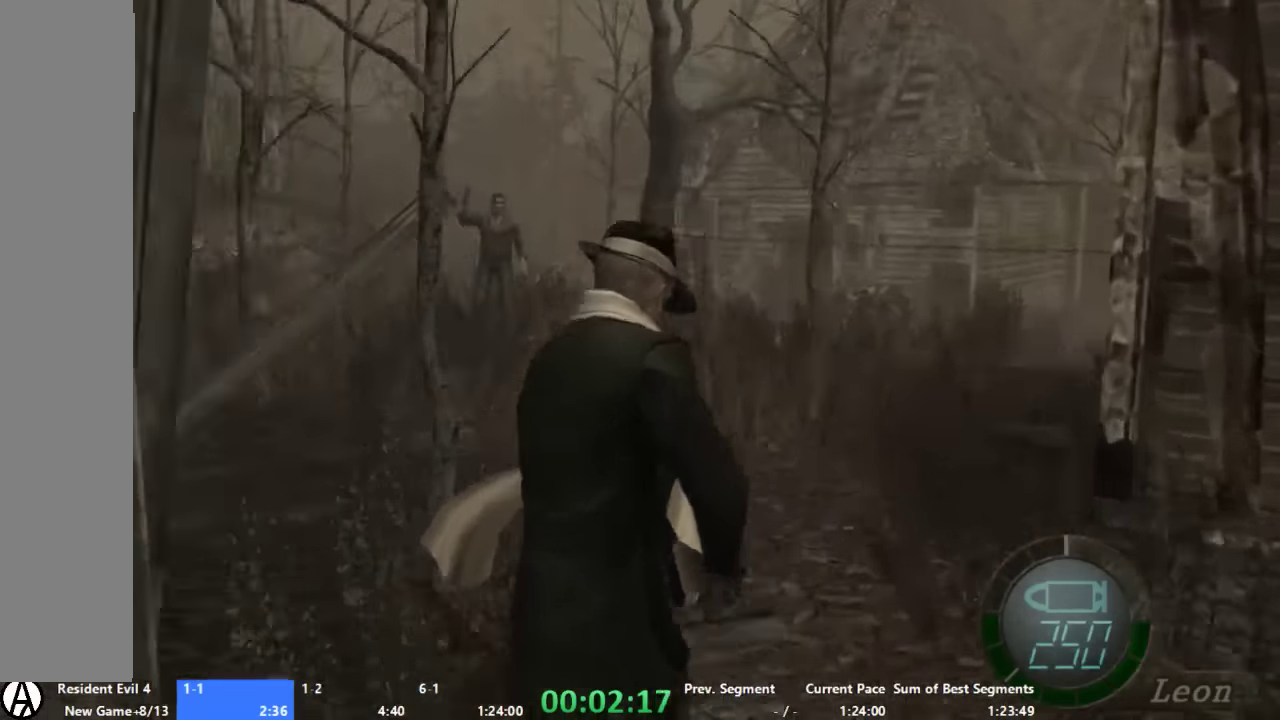
{"buttons": [], "left_stick": "up", "right_stick": "center", "events": [[133, "left_stick", "up"]]}